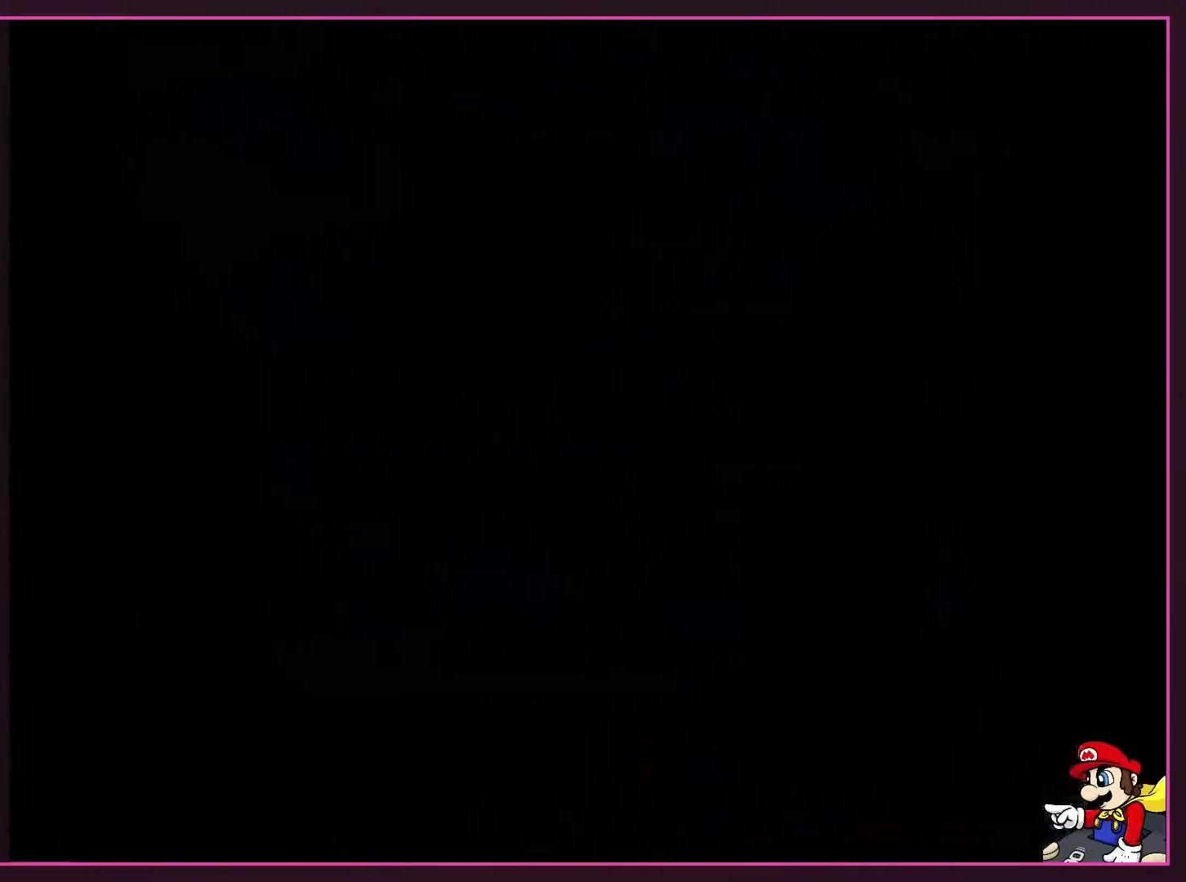
Gameplay with a controller (Nintendo layout); each line is a JSON object with the inputs held at the frame after it. "events" lists button and stick changes between this image and that frame as [ms after this image, input, new state], when the widget could be followed in between. Not read: L3 R3.
{"buttons": [], "events": [[100, "A", "up"], [167, "A", "down"], [250, "A", "up"]]}
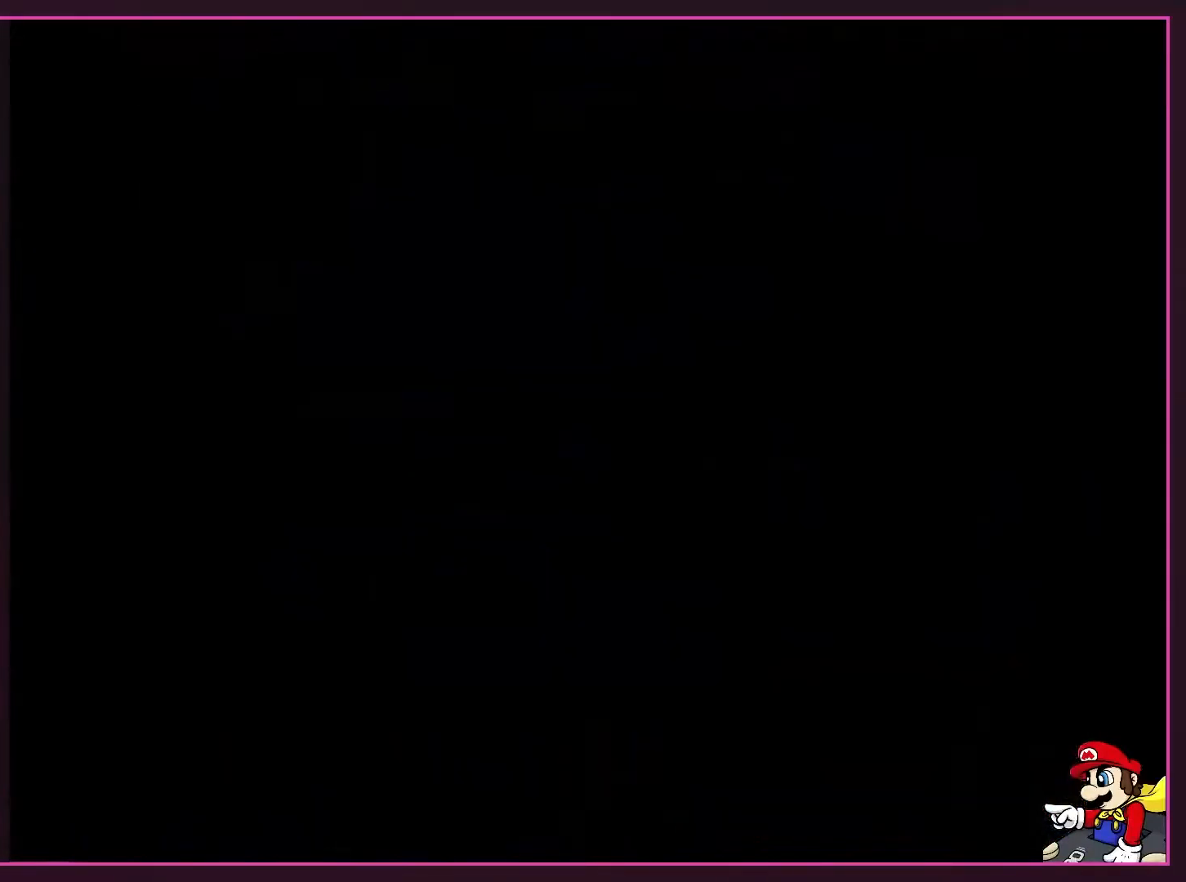
{"buttons": ["Y", "DPAD_RIGHT"], "events": [[350, "DPAD_RIGHT", "down"], [383, "Y", "down"]]}
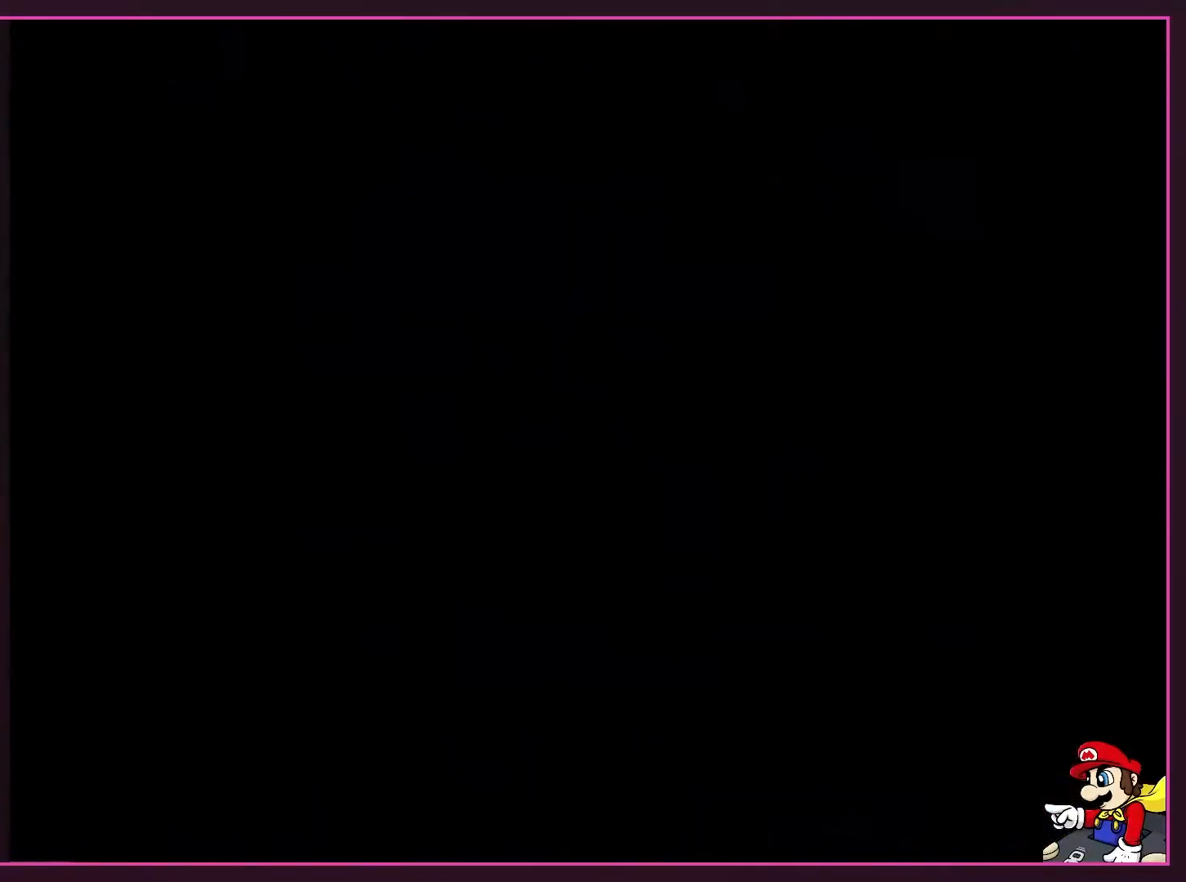
{"buttons": ["Y", "DPAD_RIGHT"], "events": []}
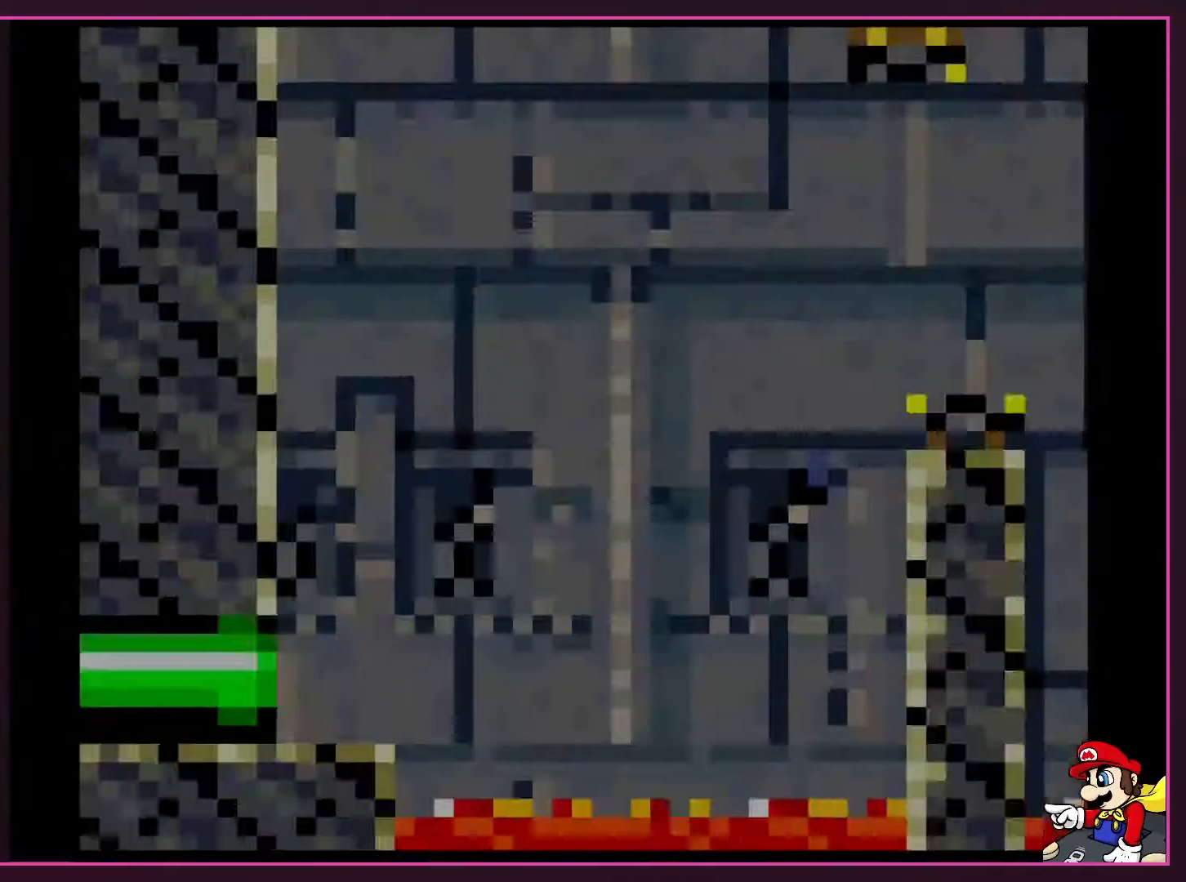
{"buttons": ["Y", "DPAD_RIGHT"], "events": []}
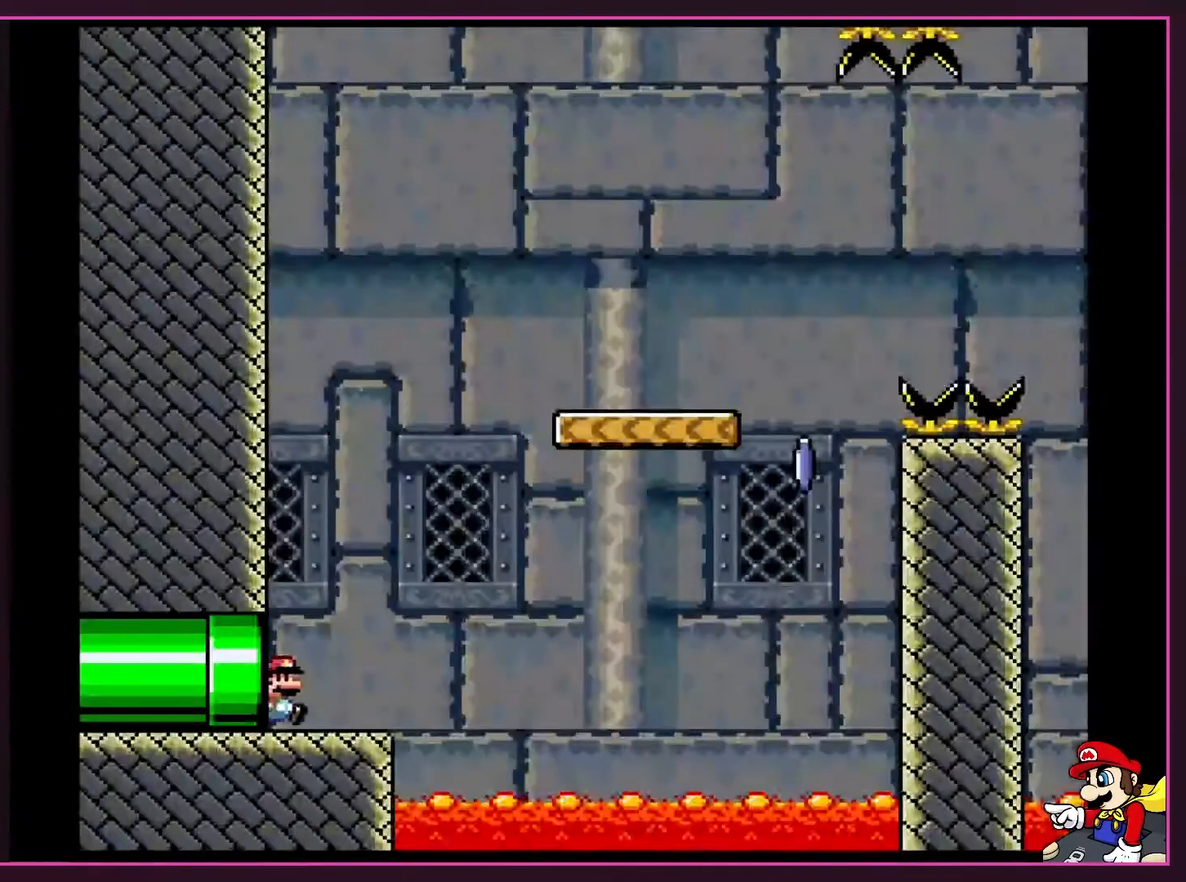
{"buttons": ["B", "Y", "DPAD_RIGHT"], "events": [[433, "B", "down"]]}
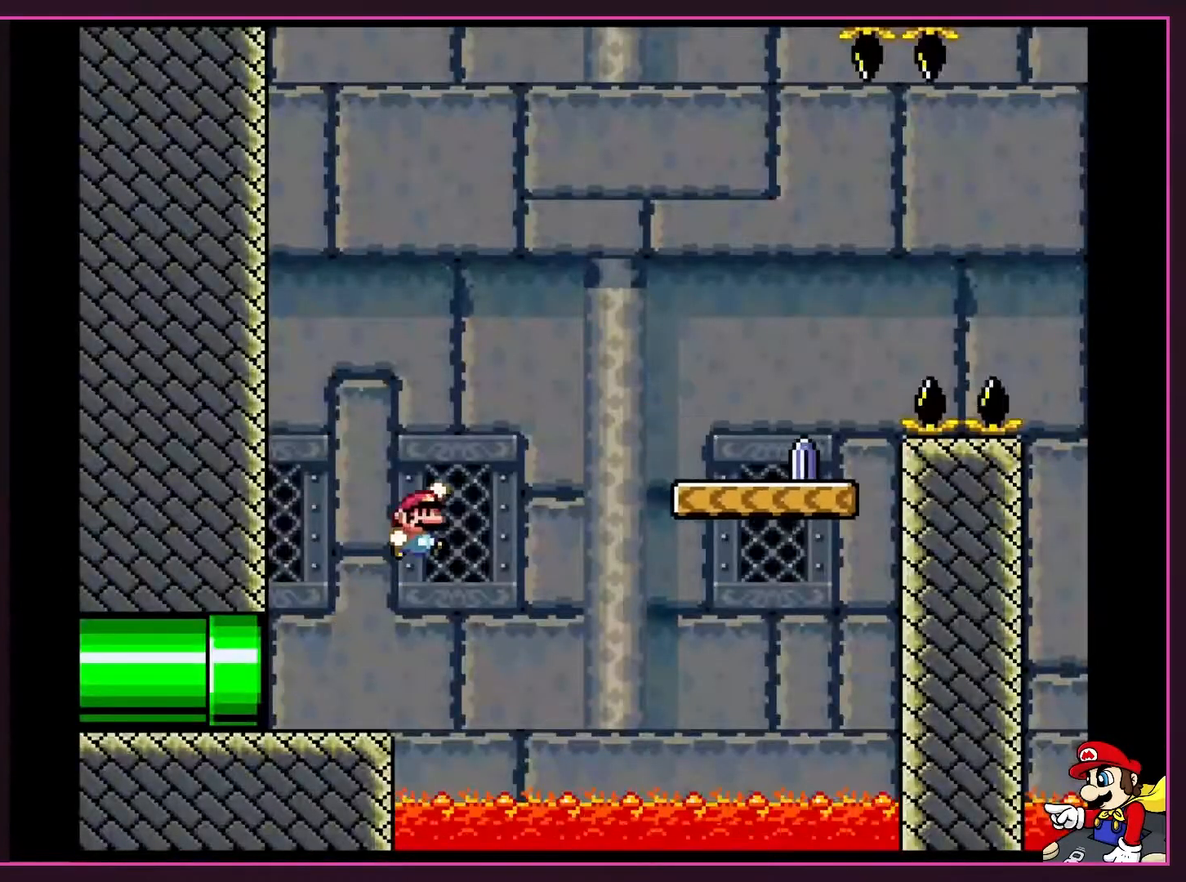
{"buttons": ["B", "Y", "DPAD_RIGHT"], "events": []}
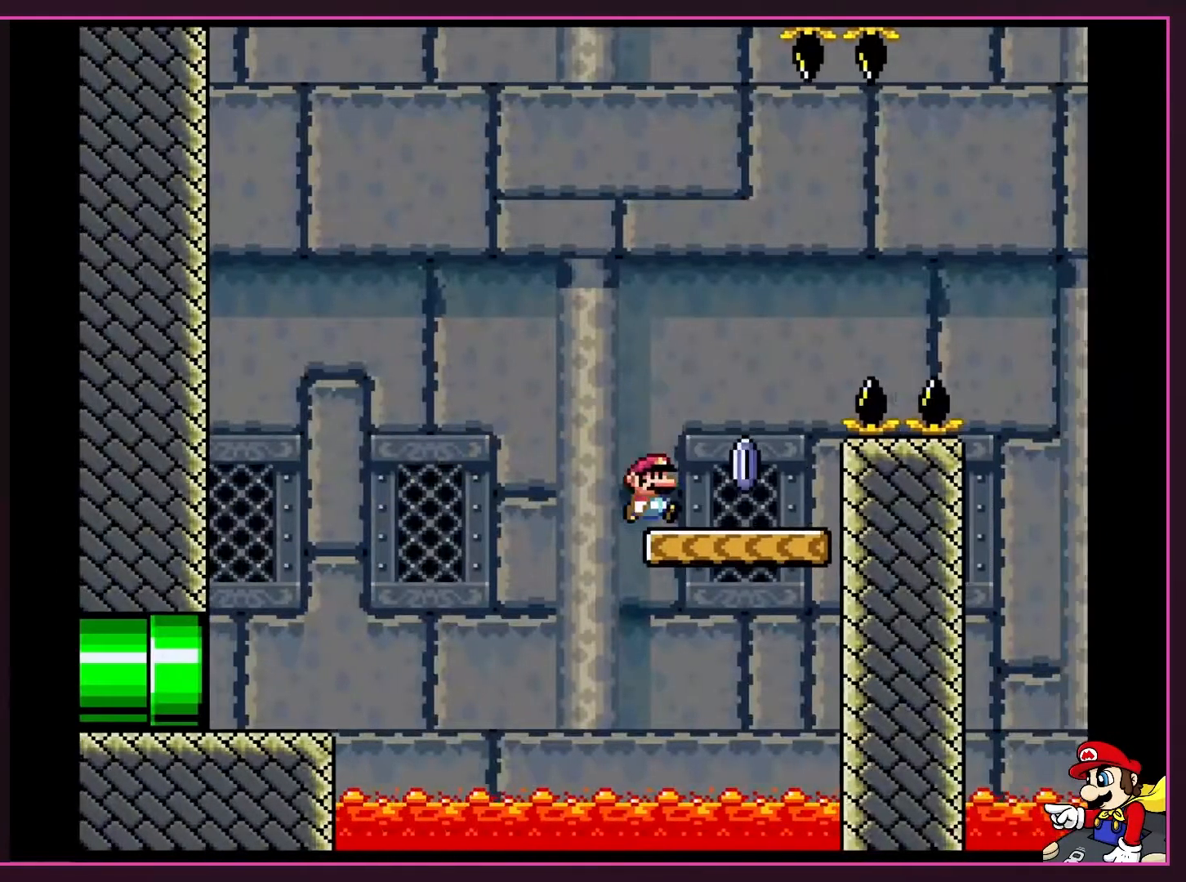
{"buttons": ["A", "X", "DPAD_RIGHT"], "events": [[33, "B", "up"], [100, "X", "down"], [100, "Y", "up"], [167, "A", "down"]]}
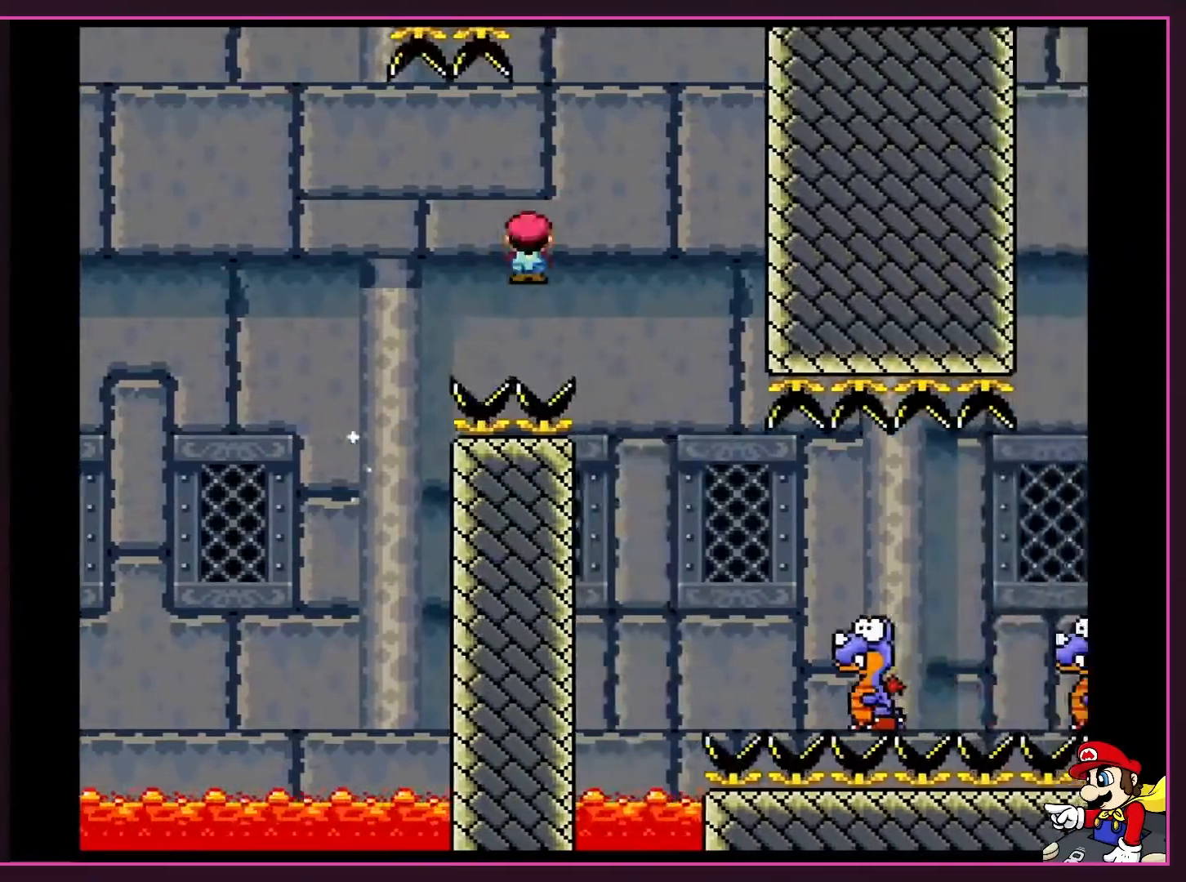
{"buttons": ["X", "DPAD_RIGHT"], "events": [[267, "A", "up"]]}
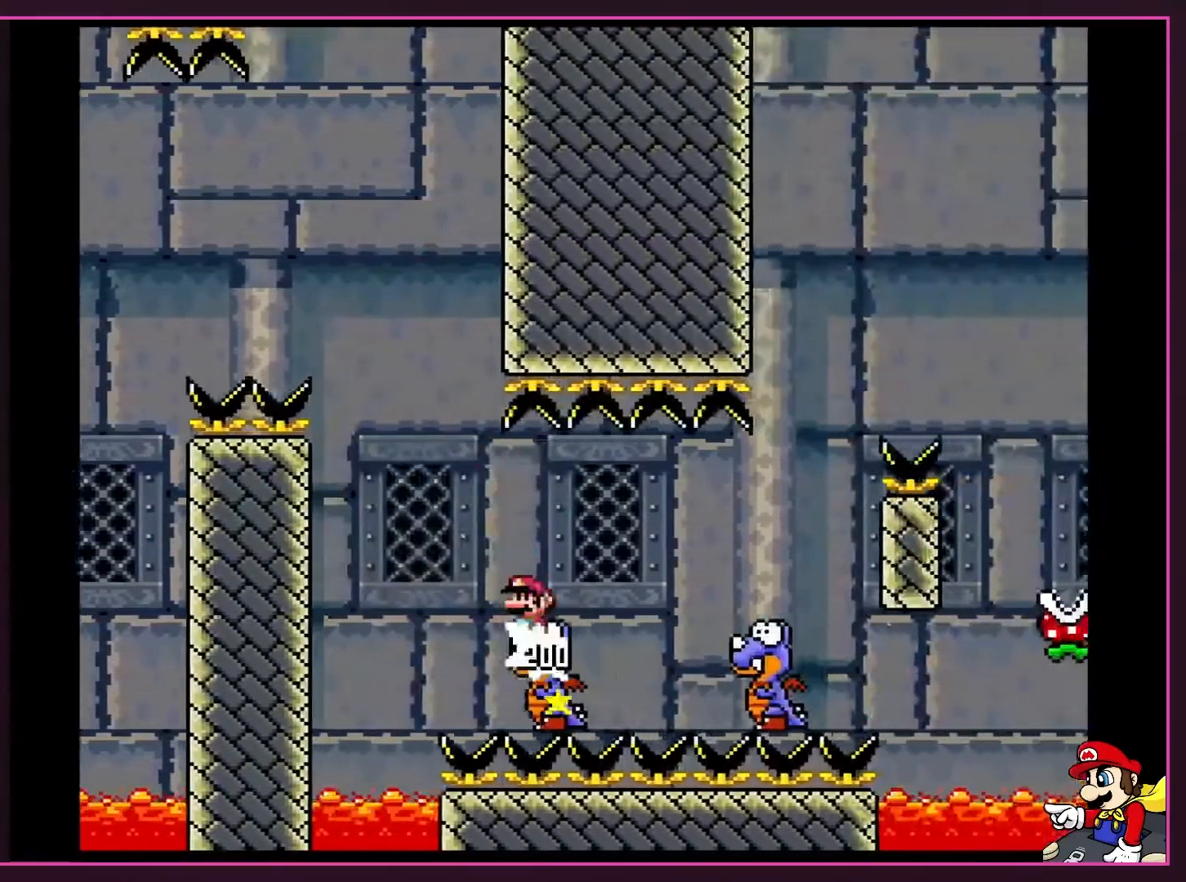
{"buttons": ["A", "X", "DPAD_RIGHT"], "events": [[317, "A", "down"]]}
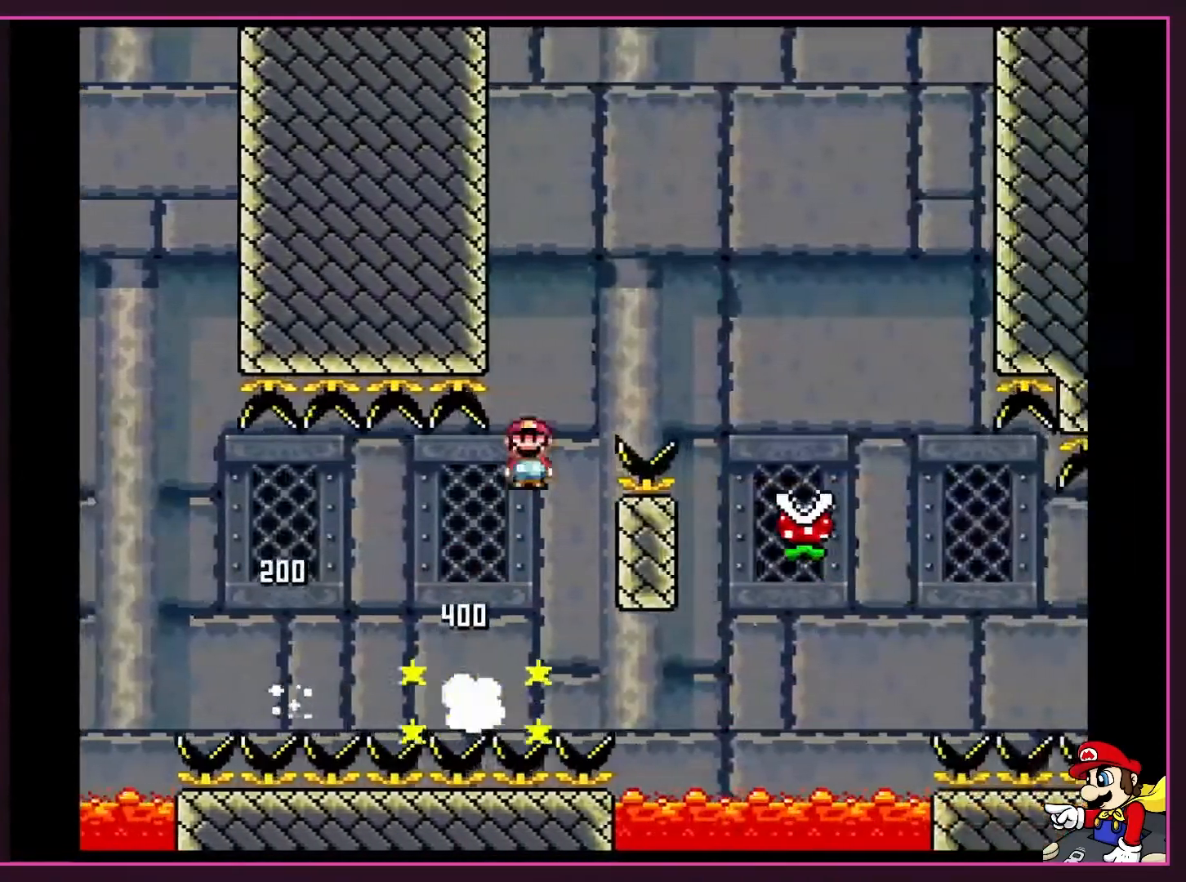
{"buttons": ["X", "DPAD_RIGHT"], "events": [[417, "A", "up"]]}
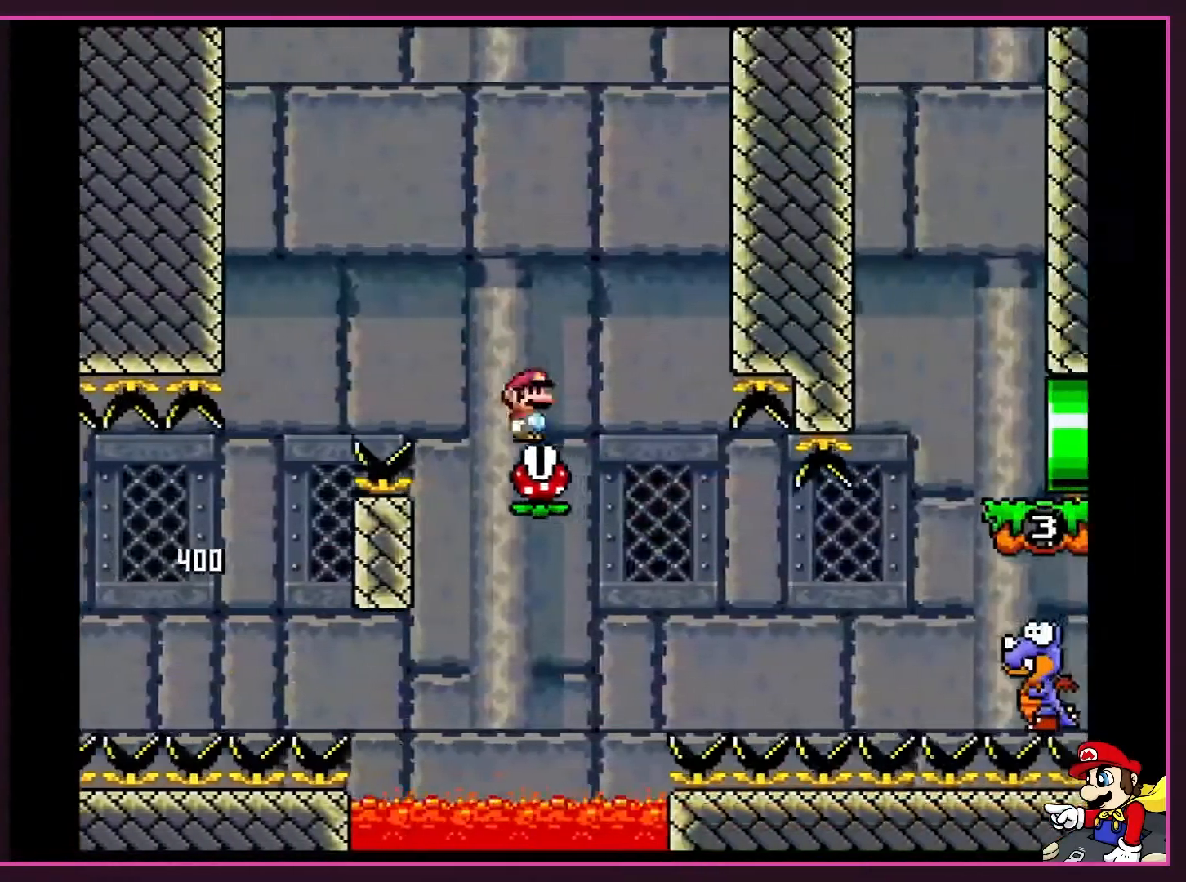
{"buttons": ["X"], "events": [[67, "DPAD_RIGHT", "up"], [67, "DPAD_UP", "down"], [133, "A", "down"], [133, "DPAD_LEFT", "down"], [133, "DPAD_UP", "up"], [250, "A", "up"], [250, "DPAD_LEFT", "up"], [350, "DPAD_RIGHT", "down"], [433, "DPAD_RIGHT", "up"]]}
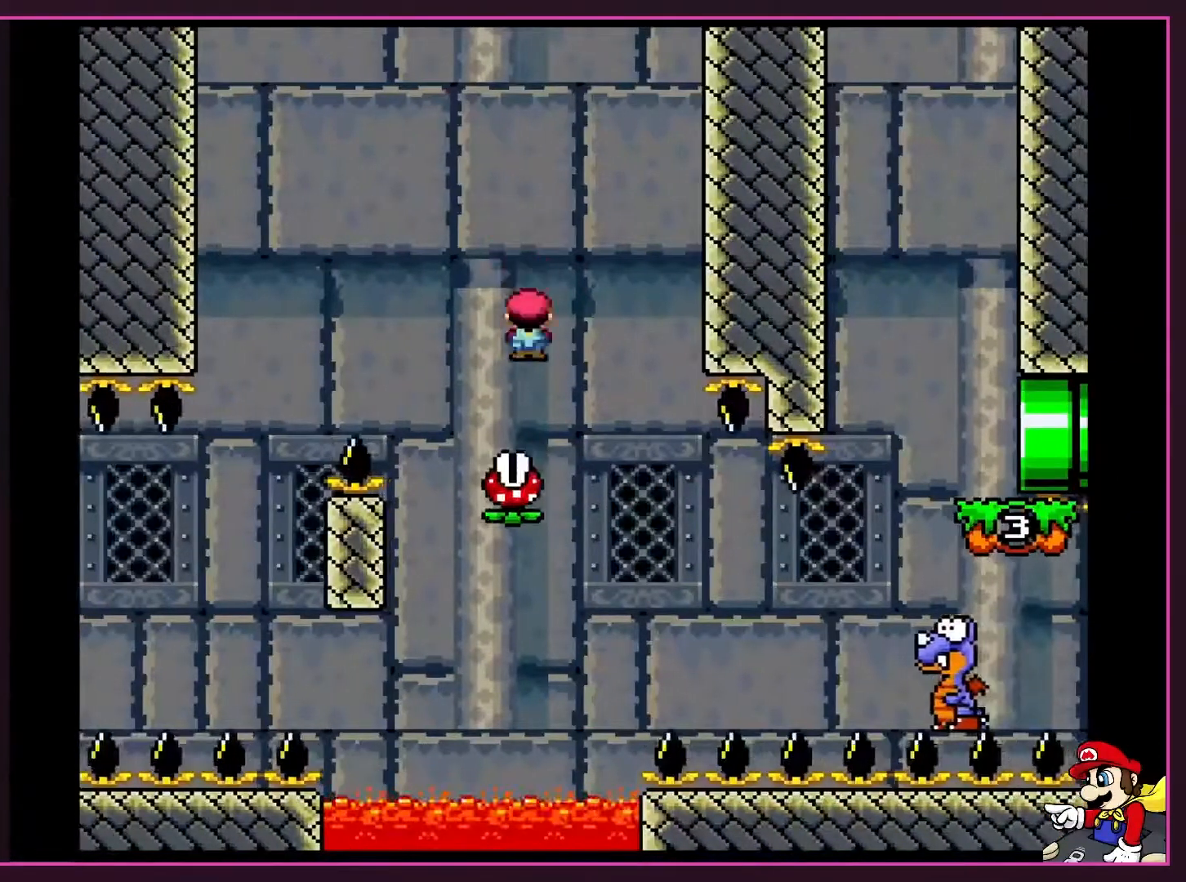
{"buttons": ["A", "X", "DPAD_RIGHT"], "events": [[67, "DPAD_LEFT", "down"], [200, "A", "down"], [300, "DPAD_LEFT", "up"], [350, "DPAD_RIGHT", "down"]]}
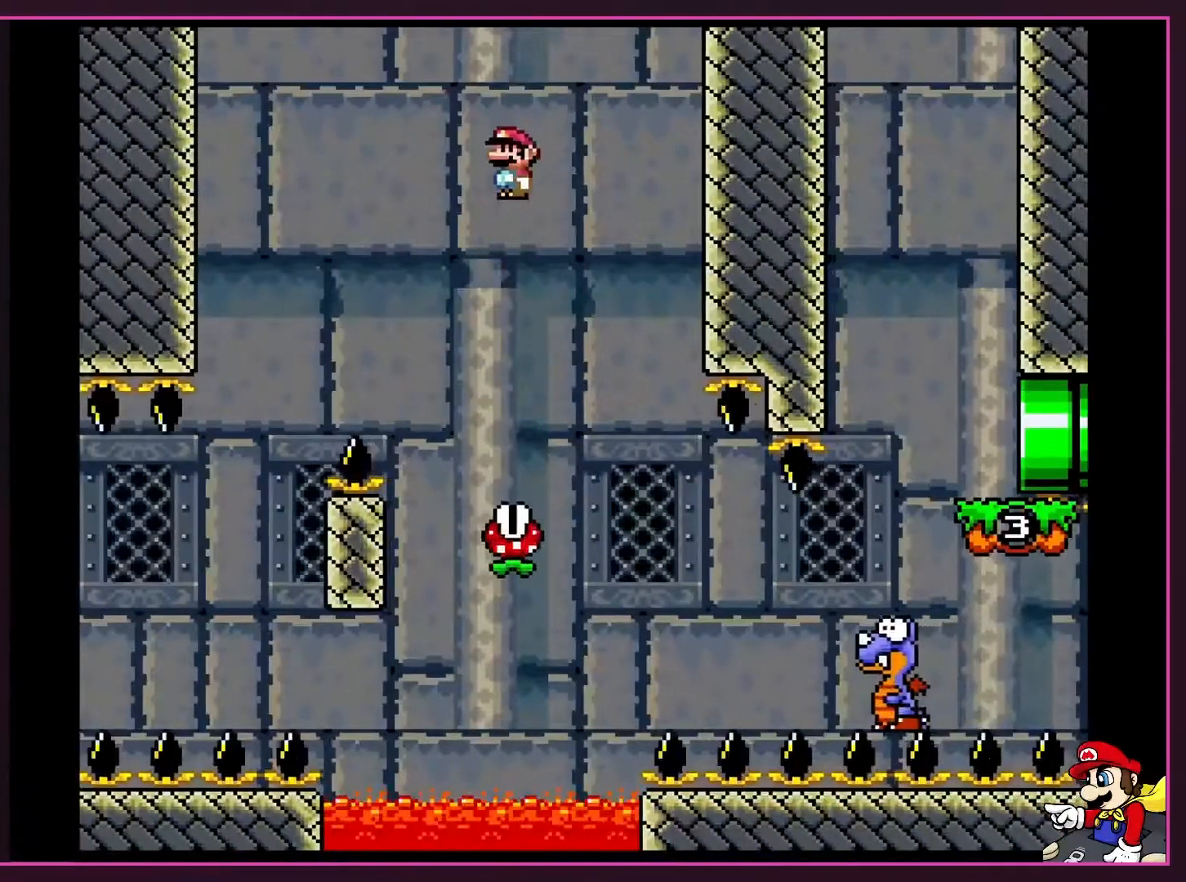
{"buttons": ["A", "X", "DPAD_RIGHT"], "events": [[33, "DPAD_RIGHT", "up"], [100, "A", "up"], [217, "DPAD_RIGHT", "down"], [417, "A", "down"]]}
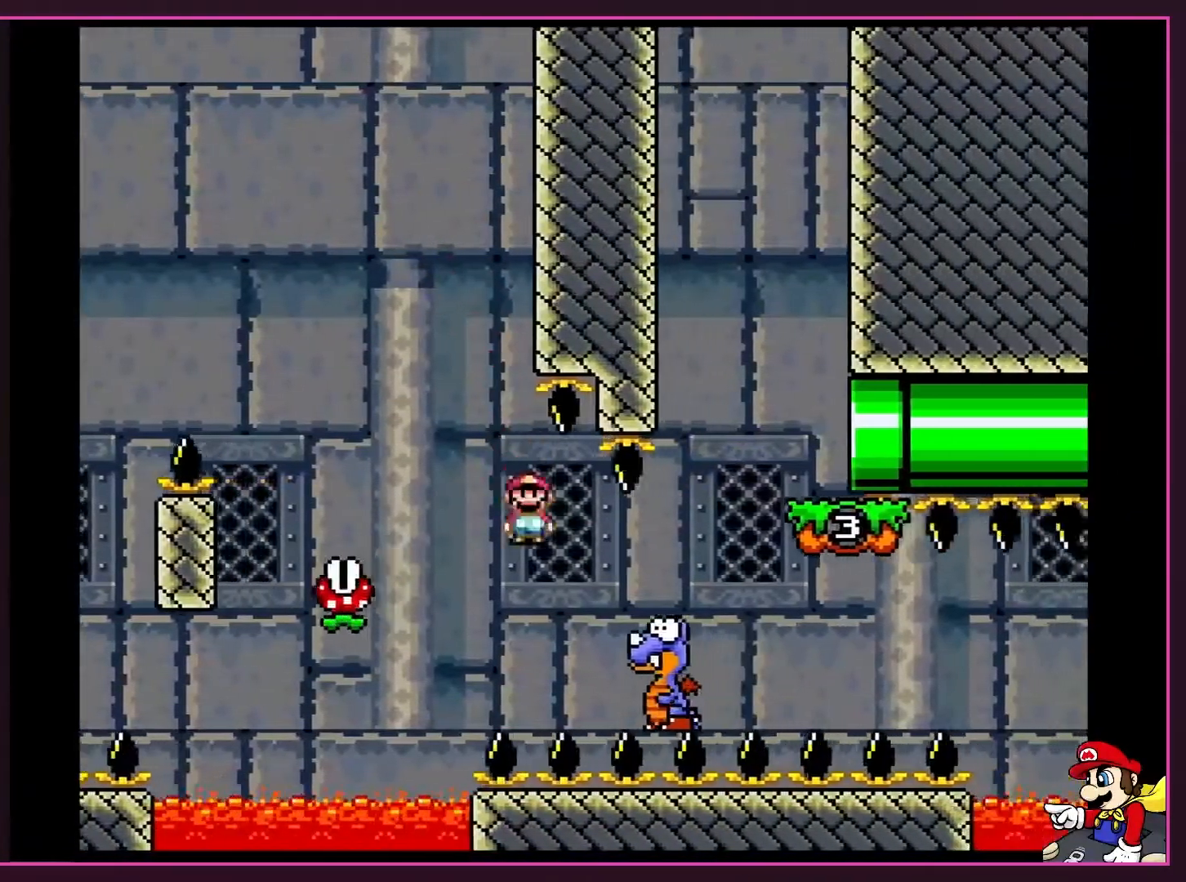
{"buttons": ["X", "DPAD_RIGHT"], "events": [[383, "A", "up"]]}
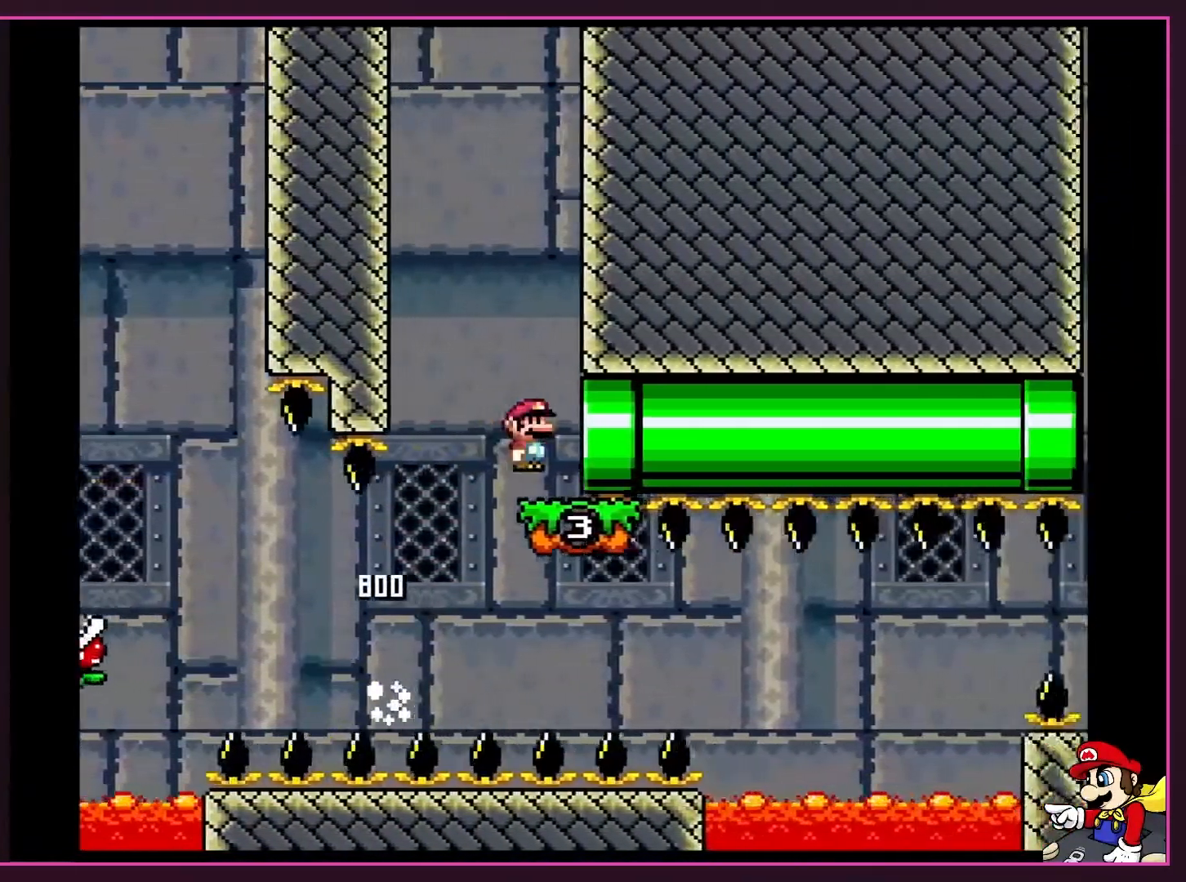
{"buttons": ["X", "DPAD_RIGHT"], "events": []}
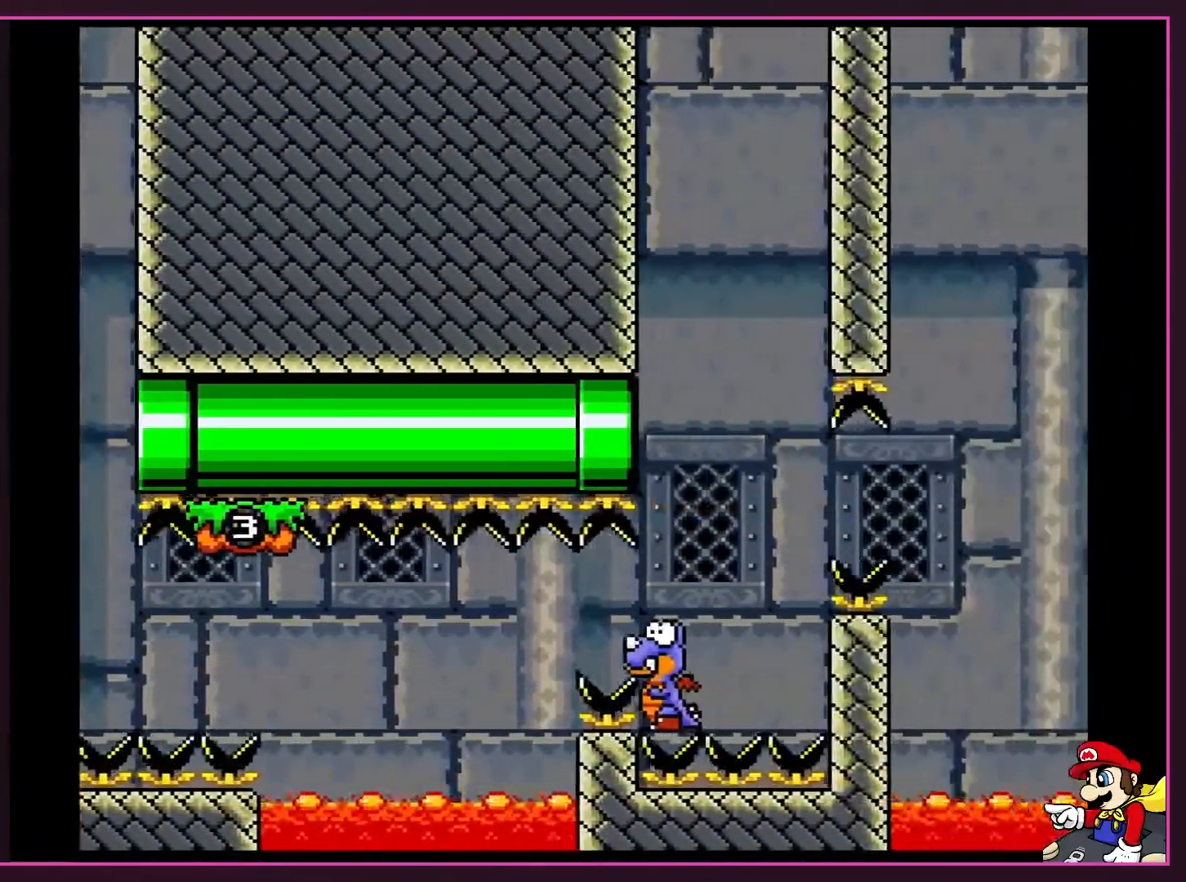
{"buttons": ["B", "Y"], "events": [[33, "DPAD_RIGHT", "up"], [67, "X", "up"], [67, "Y", "down"], [267, "B", "down"], [267, "DPAD_RIGHT", "down"], [417, "DPAD_RIGHT", "up"]]}
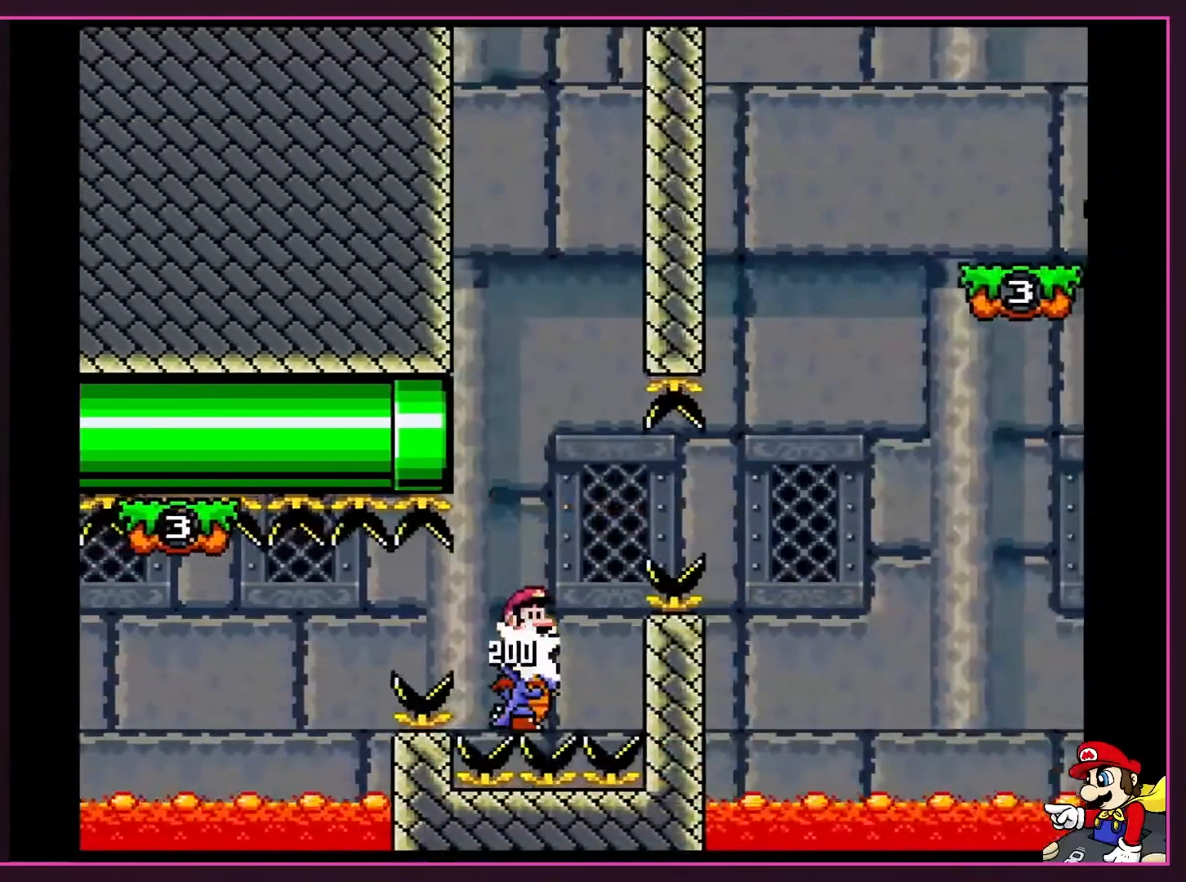
{"buttons": ["B", "Y", "DPAD_RIGHT"], "events": [[67, "DPAD_RIGHT", "down"], [133, "DPAD_RIGHT", "up"], [200, "DPAD_LEFT", "down"], [317, "DPAD_LEFT", "up"], [467, "DPAD_RIGHT", "down"]]}
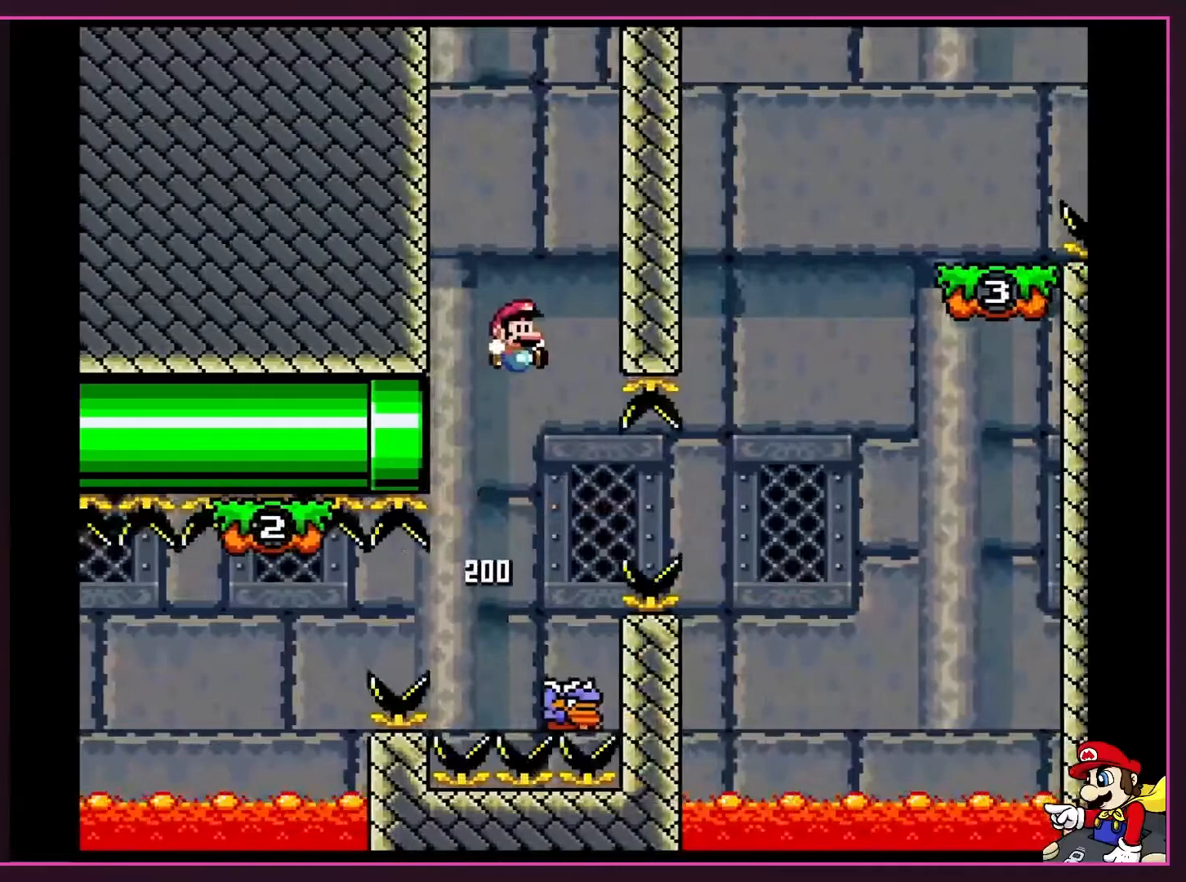
{"buttons": ["B", "Y", "DPAD_RIGHT"], "events": [[50, "B", "up"], [83, "DPAD_RIGHT", "up"], [250, "B", "down"], [250, "DPAD_LEFT", "down"], [383, "DPAD_LEFT", "up"], [383, "DPAD_RIGHT", "down"]]}
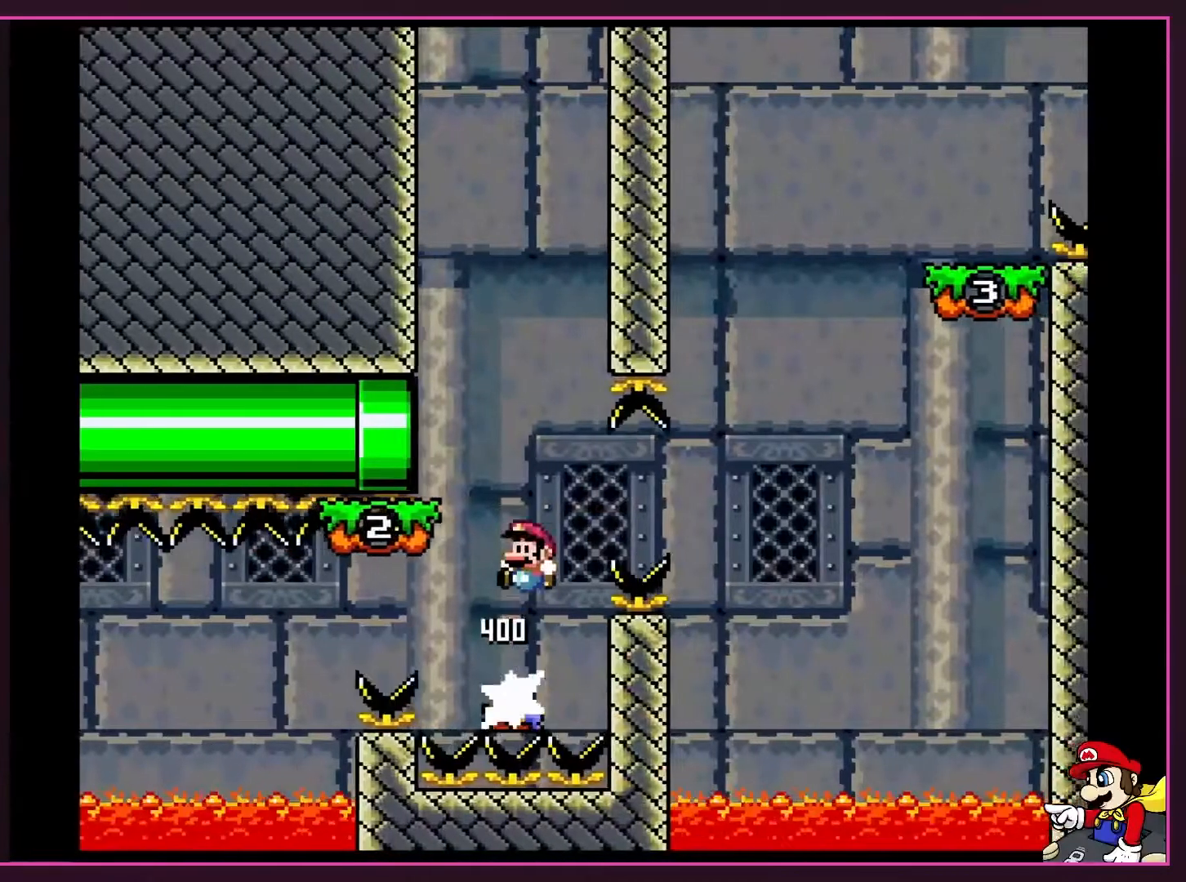
{"buttons": ["B", "Y", "DPAD_RIGHT"], "events": [[33, "DPAD_RIGHT", "up"], [133, "DPAD_LEFT", "down"], [217, "DPAD_LEFT", "up"], [500, "DPAD_RIGHT", "down"]]}
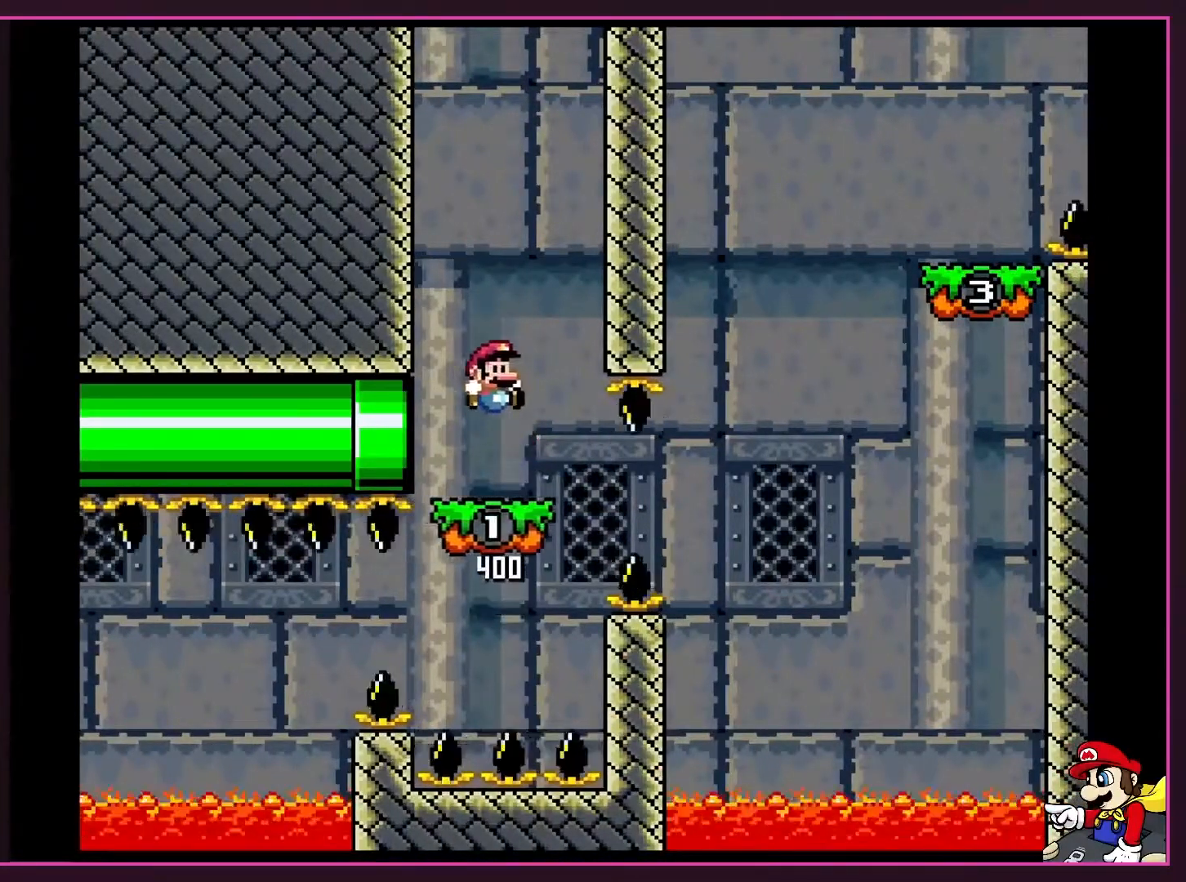
{"buttons": ["Y"], "events": [[133, "DPAD_RIGHT", "up"], [417, "B", "up"]]}
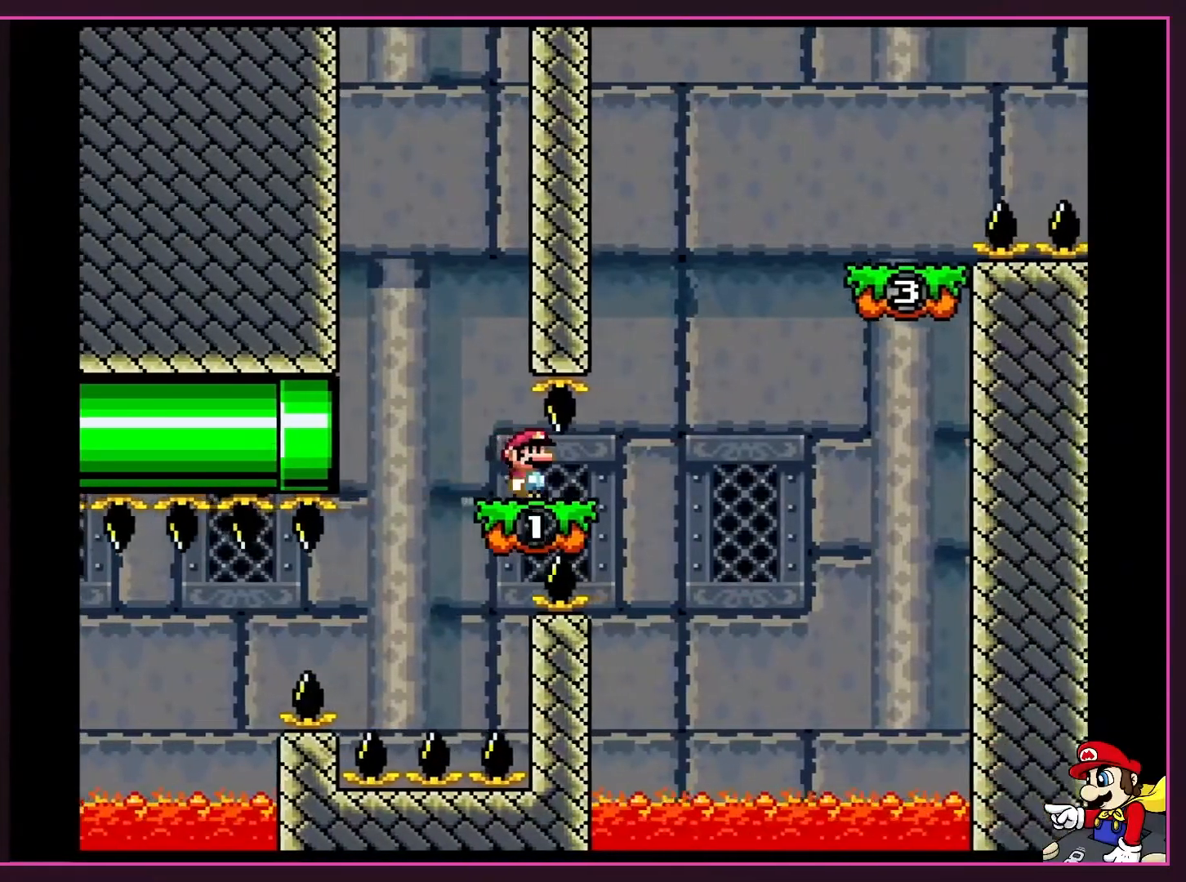
{"buttons": ["B", "Y", "DPAD_RIGHT"], "events": [[250, "DPAD_RIGHT", "down"], [450, "B", "down"]]}
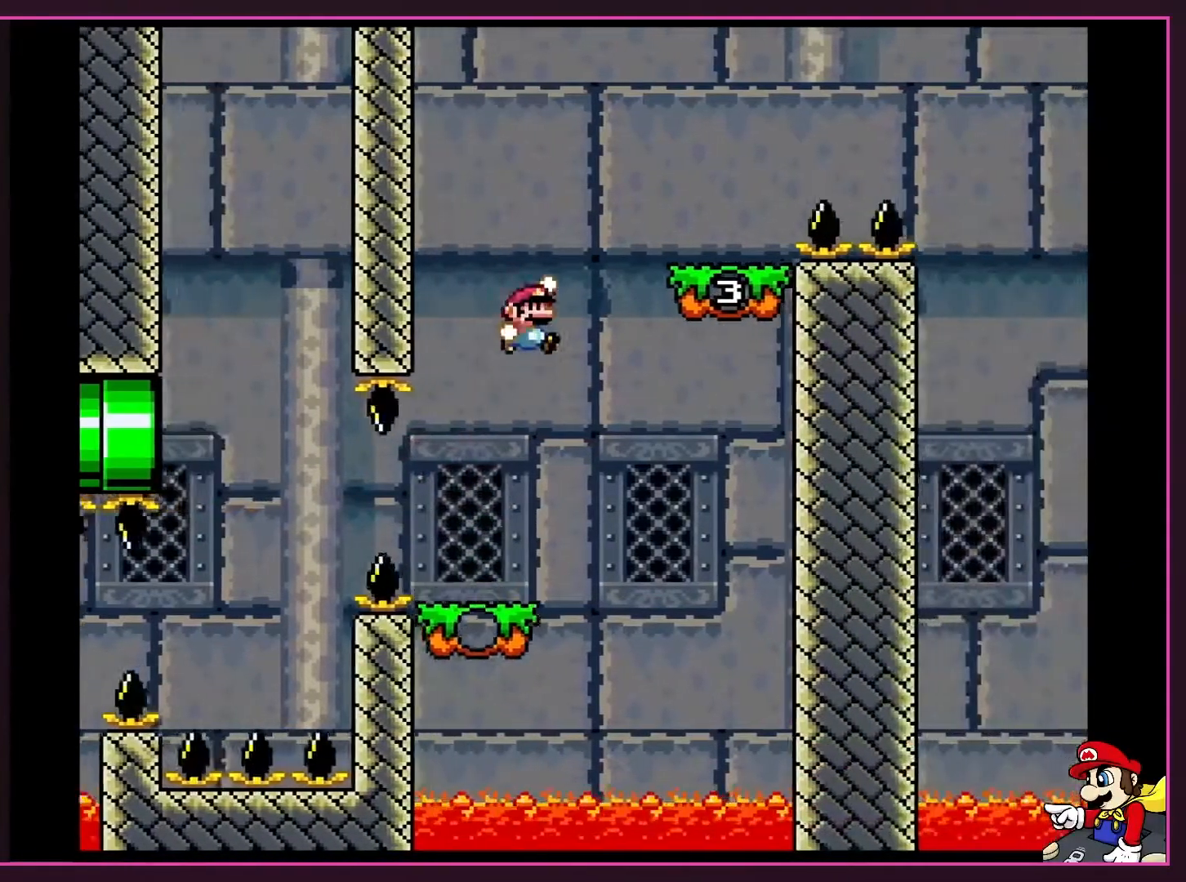
{"buttons": ["Y", "DPAD_RIGHT"], "events": [[317, "DPAD_UP", "down"], [350, "DPAD_LEFT", "down"], [350, "DPAD_RIGHT", "up"], [350, "DPAD_UP", "up"], [417, "B", "up"], [450, "DPAD_LEFT", "up"], [450, "DPAD_UP", "down"], [483, "DPAD_RIGHT", "down"], [483, "DPAD_UP", "up"]]}
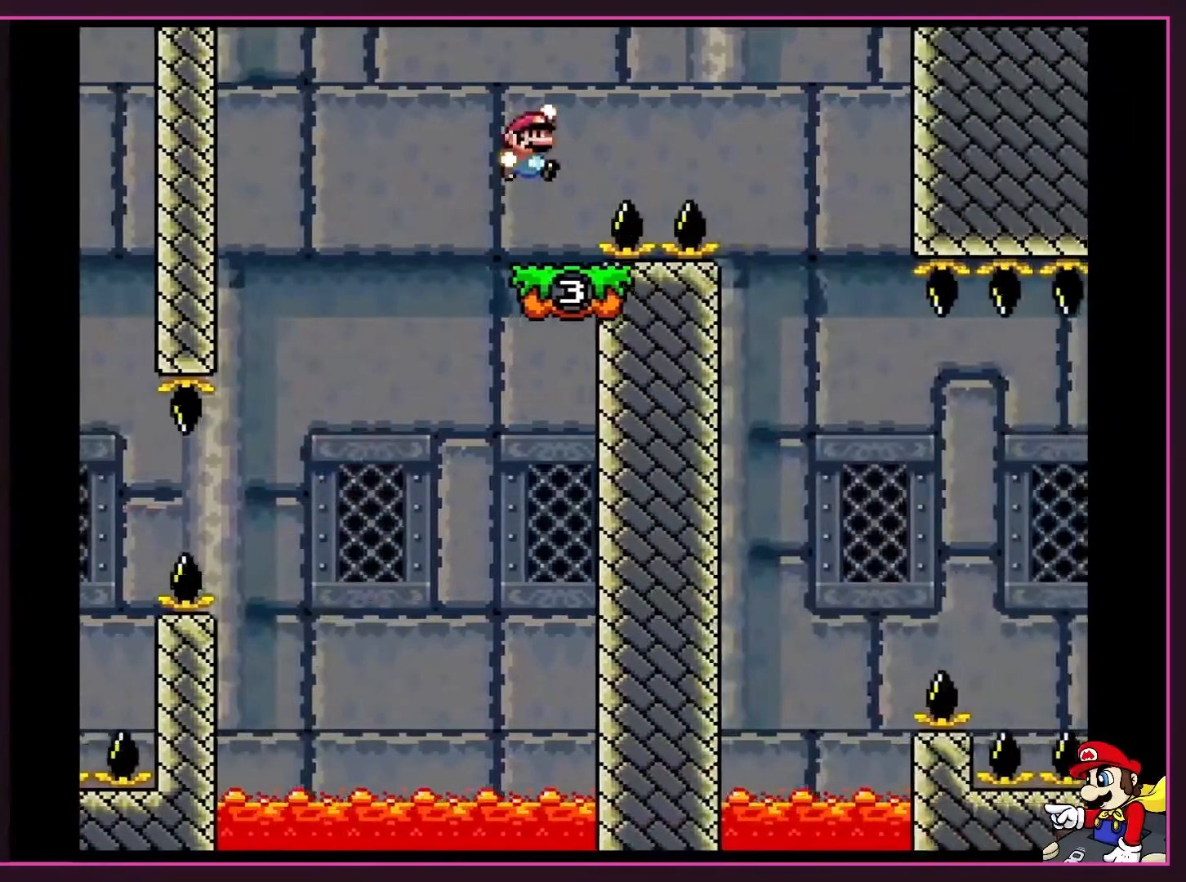
{"buttons": ["B", "Y", "DPAD_LEFT"], "events": [[33, "B", "down"], [200, "B", "up"], [283, "B", "down"], [467, "DPAD_UP", "down"], [500, "DPAD_LEFT", "down"], [500, "DPAD_RIGHT", "up"], [500, "DPAD_UP", "up"]]}
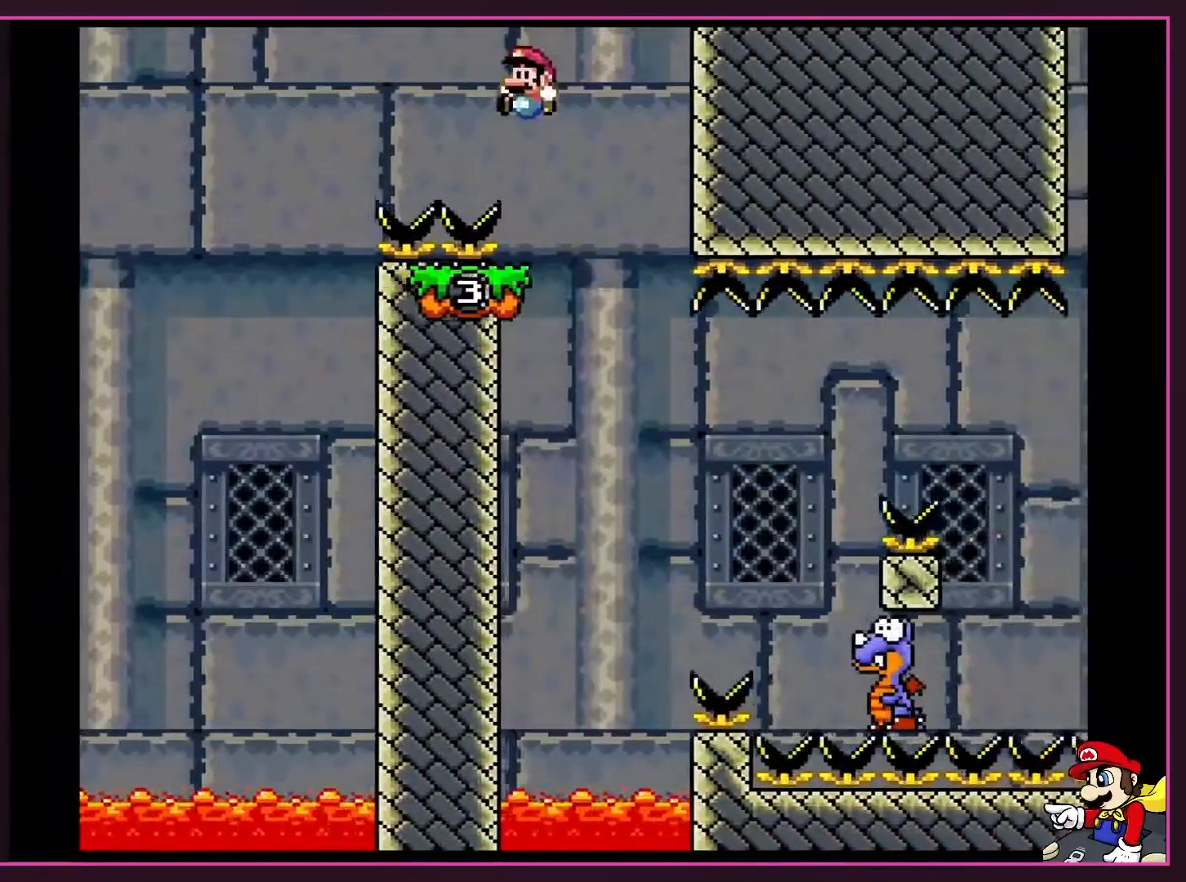
{"buttons": ["B", "Y"], "events": [[167, "DPAD_LEFT", "up"], [317, "B", "up"], [450, "B", "down"]]}
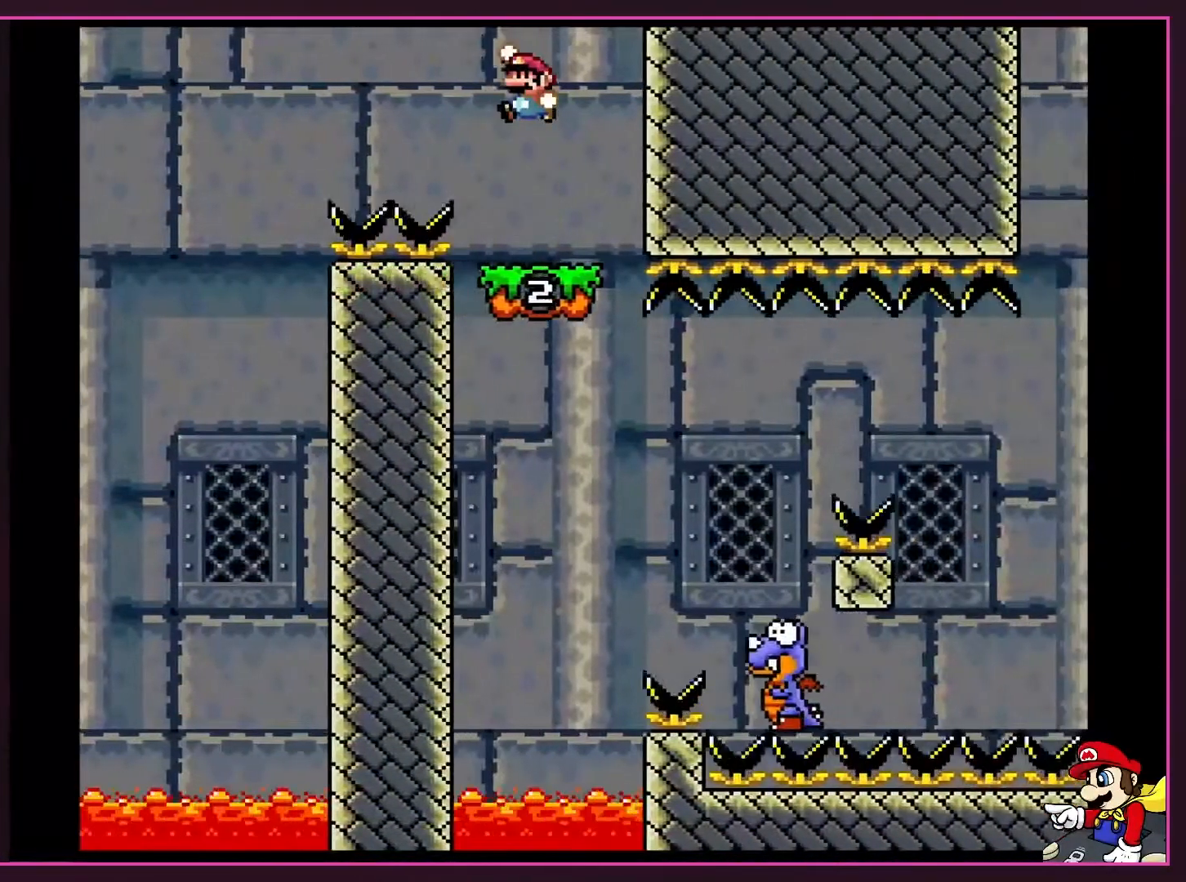
{"buttons": ["Y"], "events": [[100, "DPAD_LEFT", "down"], [133, "B", "up"], [217, "DPAD_LEFT", "up"], [283, "DPAD_RIGHT", "down"], [417, "DPAD_RIGHT", "up"]]}
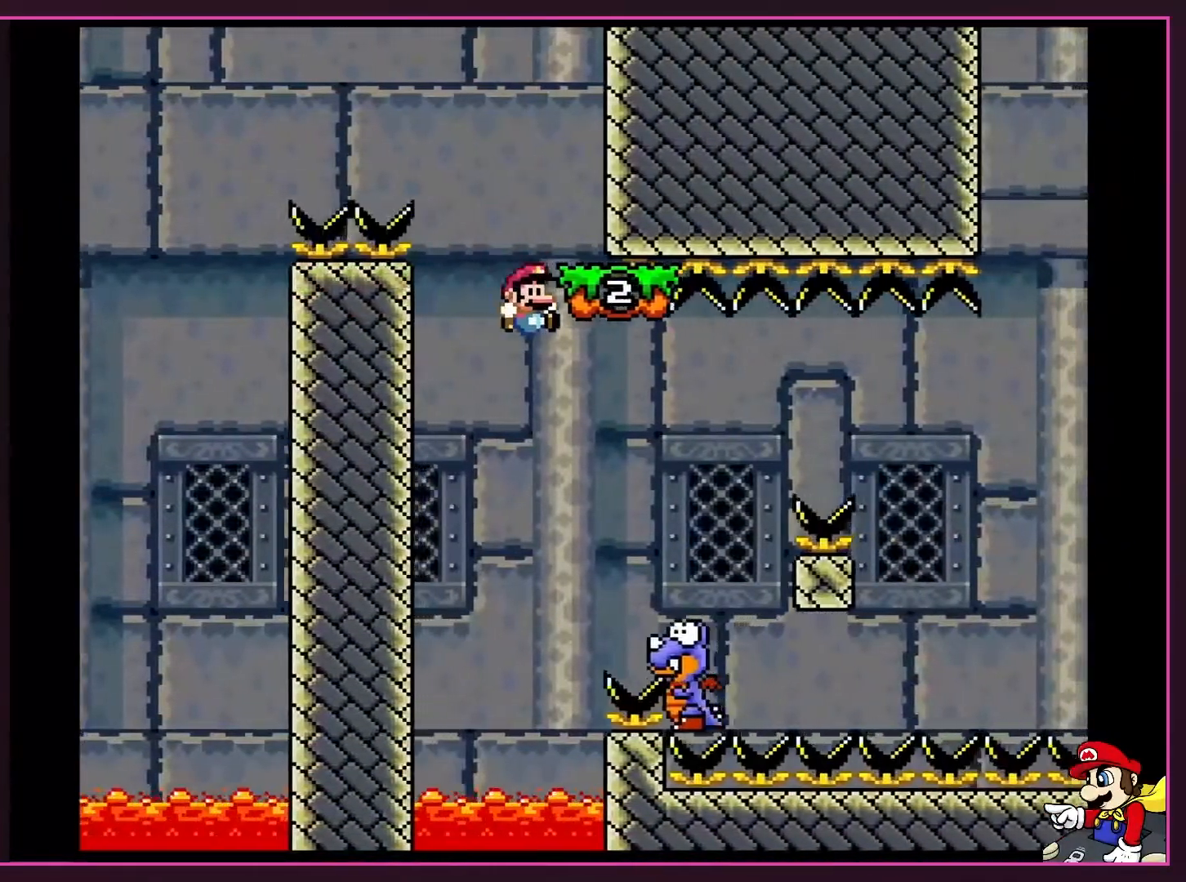
{"buttons": ["B", "Y", "DPAD_UP", "DPAD_LEFT"], "events": [[17, "DPAD_RIGHT", "down"], [83, "B", "down"], [383, "DPAD_RIGHT", "up"], [383, "DPAD_UP", "down"], [417, "DPAD_LEFT", "down"], [417, "DPAD_UP", "up"], [500, "DPAD_UP", "down"]]}
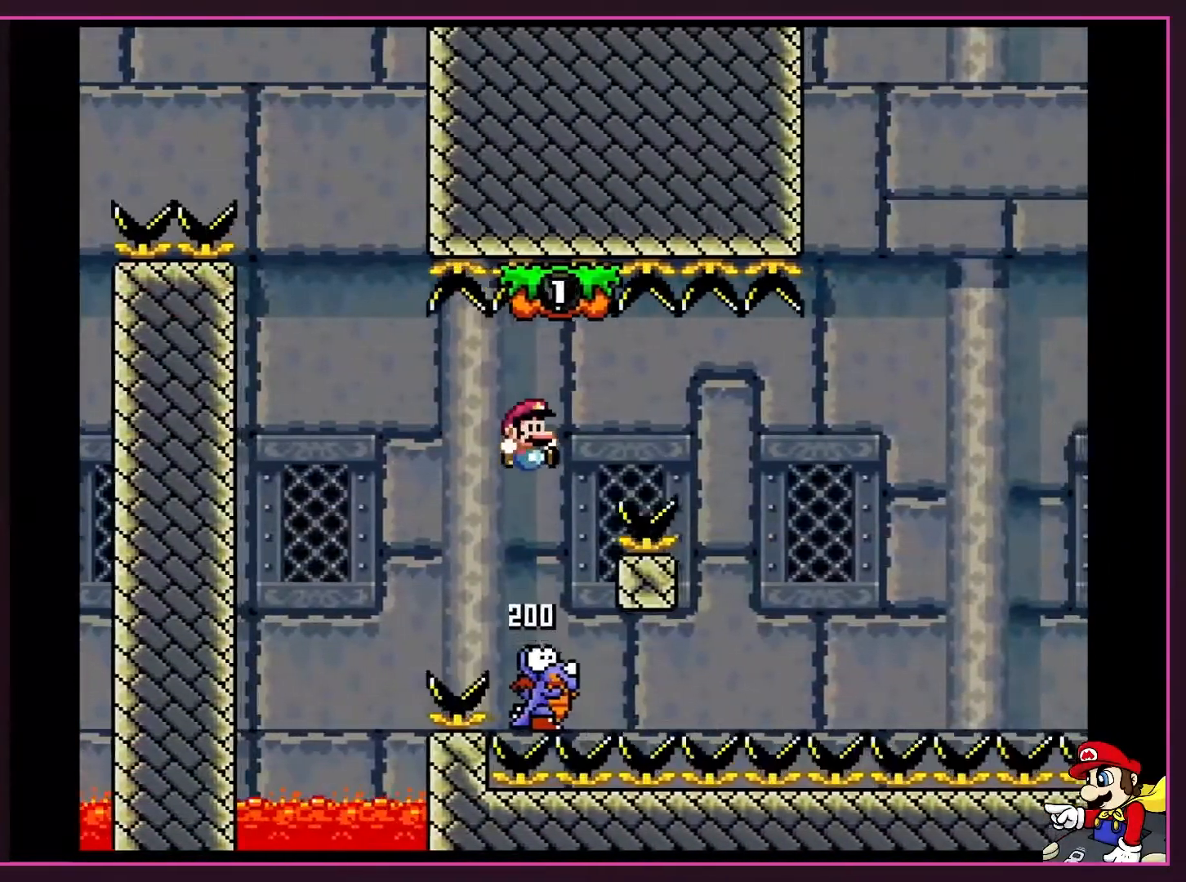
{"buttons": ["B", "Y", "DPAD_LEFT"], "events": [[33, "DPAD_LEFT", "up"], [33, "DPAD_RIGHT", "down"], [33, "DPAD_UP", "up"], [167, "B", "up"], [283, "B", "down"], [500, "DPAD_LEFT", "down"], [500, "DPAD_RIGHT", "up"]]}
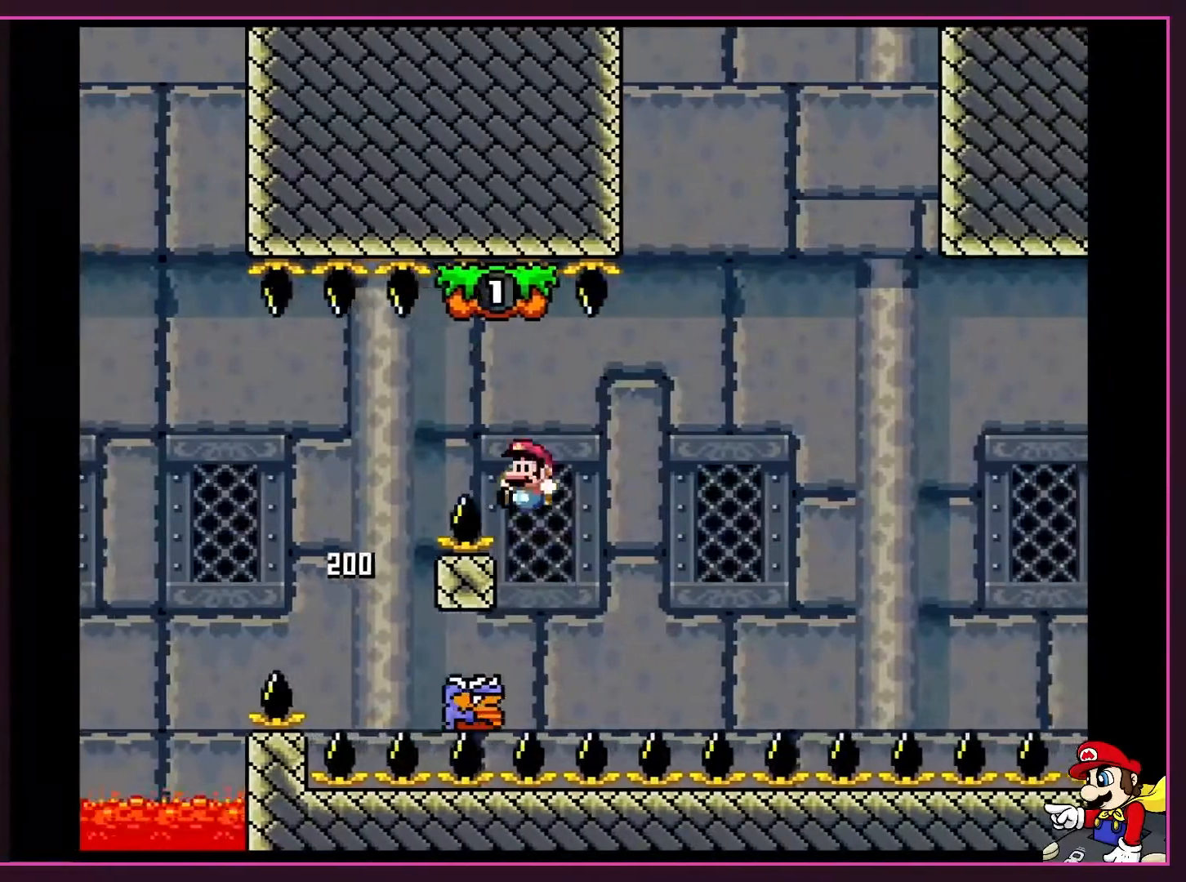
{"buttons": ["B", "Y", "DPAD_RIGHT"], "events": [[233, "DPAD_LEFT", "up"], [233, "DPAD_UP", "down"], [250, "DPAD_RIGHT", "down"], [250, "DPAD_UP", "up"]]}